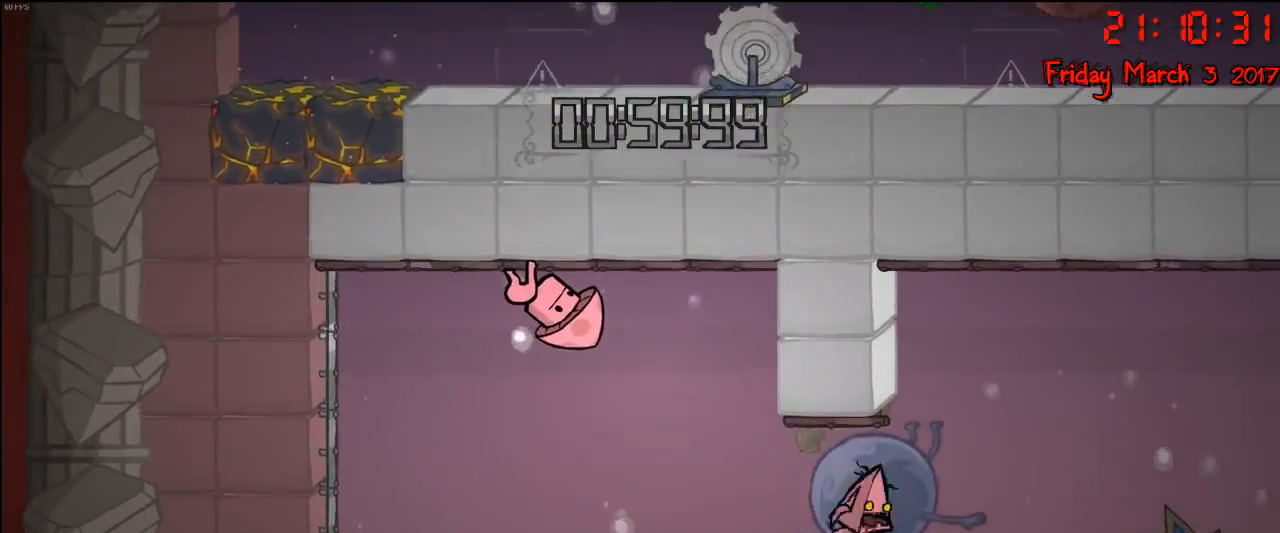
Gameplay with a controller (Xbox layout); each line is a JSON object with the inputs held at the frame after it. "events" lists button and stick changes between this image and that frame as [ms after this image, input, new state], when the widget could be followed in between.
{"buttons": [], "left_stick": "right", "right_stick": "center", "events": [[167, "left_stick", "up-left"], [300, "left_stick", "right"], [333, "R2", "up"]]}
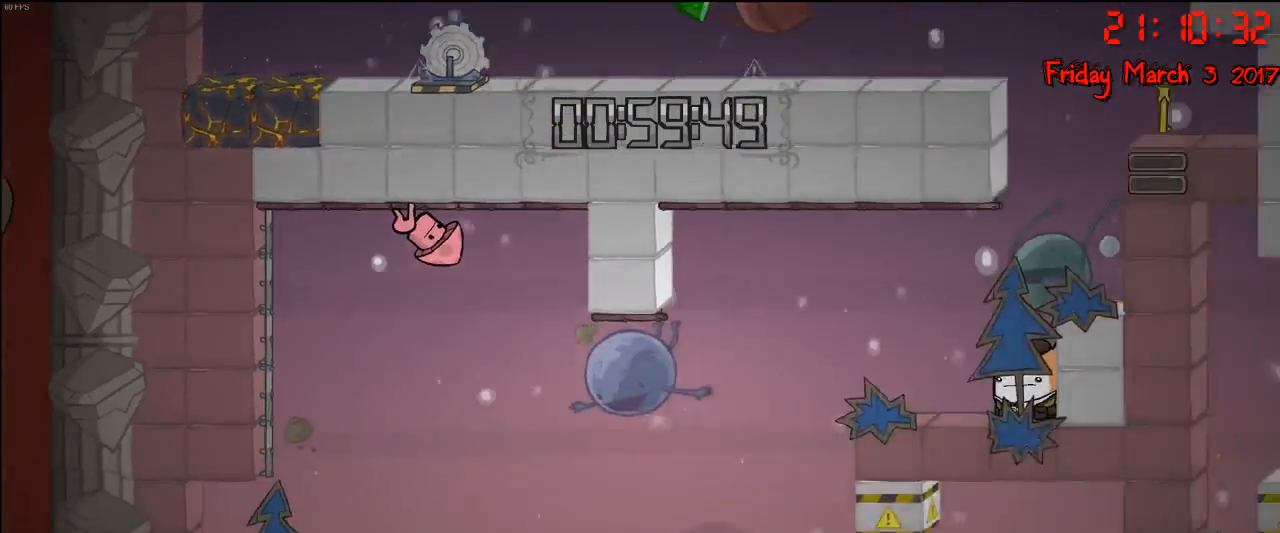
{"buttons": ["A"], "left_stick": "left", "right_stick": "center", "events": [[117, "A", "down"], [117, "left_stick", "left"], [267, "A", "up"], [367, "A", "down"]]}
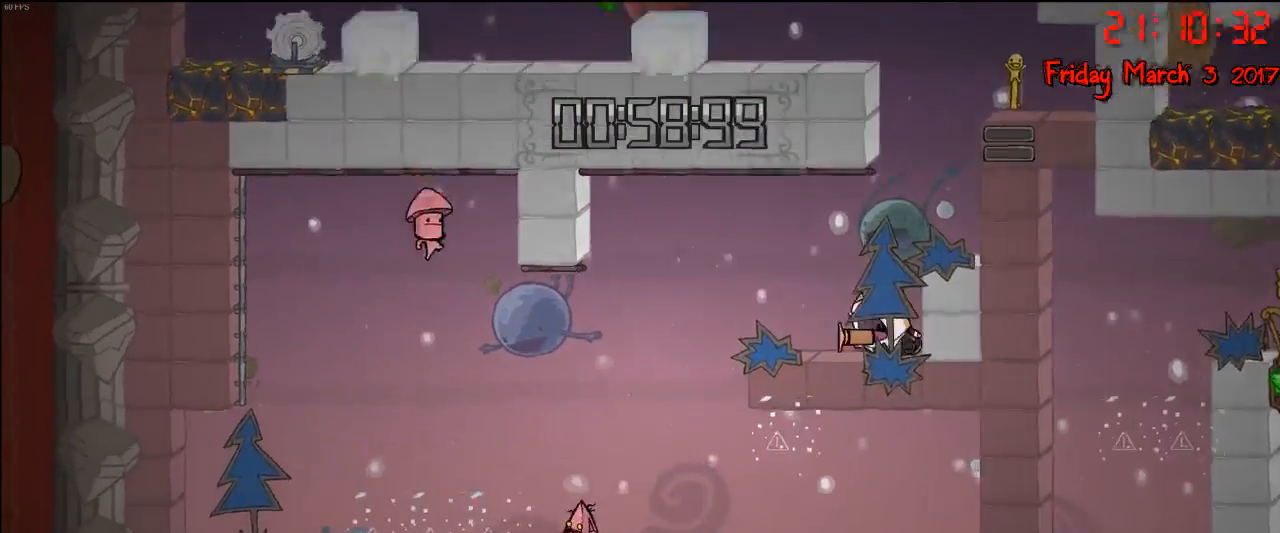
{"buttons": [], "left_stick": "right", "right_stick": "center", "events": [[150, "A", "up"], [400, "left_stick", "right"]]}
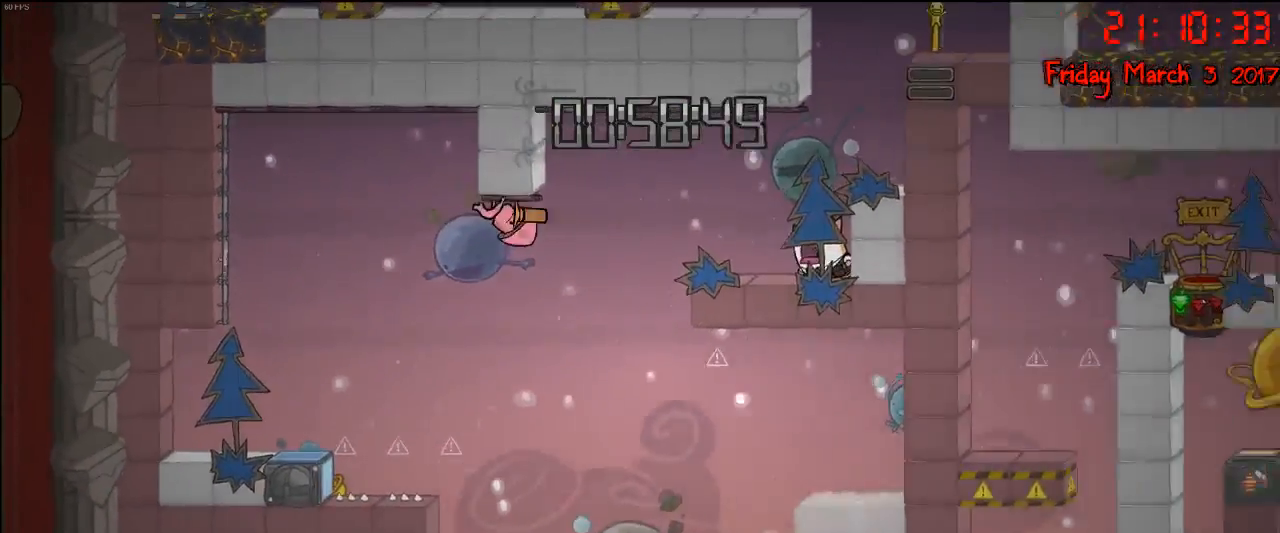
{"buttons": [], "left_stick": "right", "right_stick": "center", "events": [[83, "A", "down"], [283, "A", "up"]]}
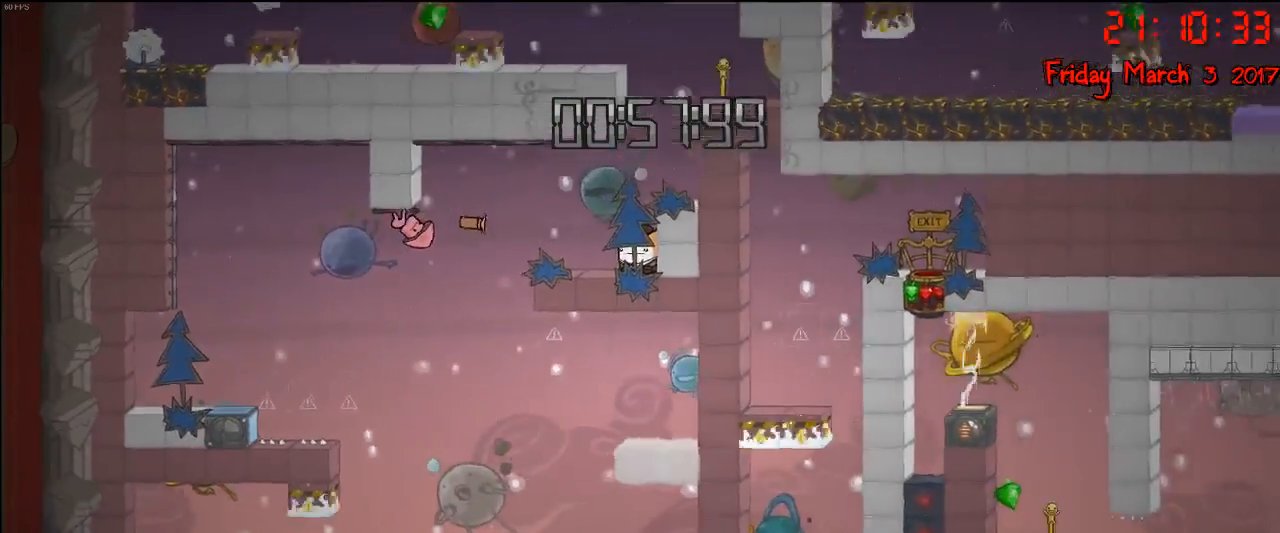
{"buttons": [], "left_stick": "center", "right_stick": "center", "events": [[83, "left_stick", "center"]]}
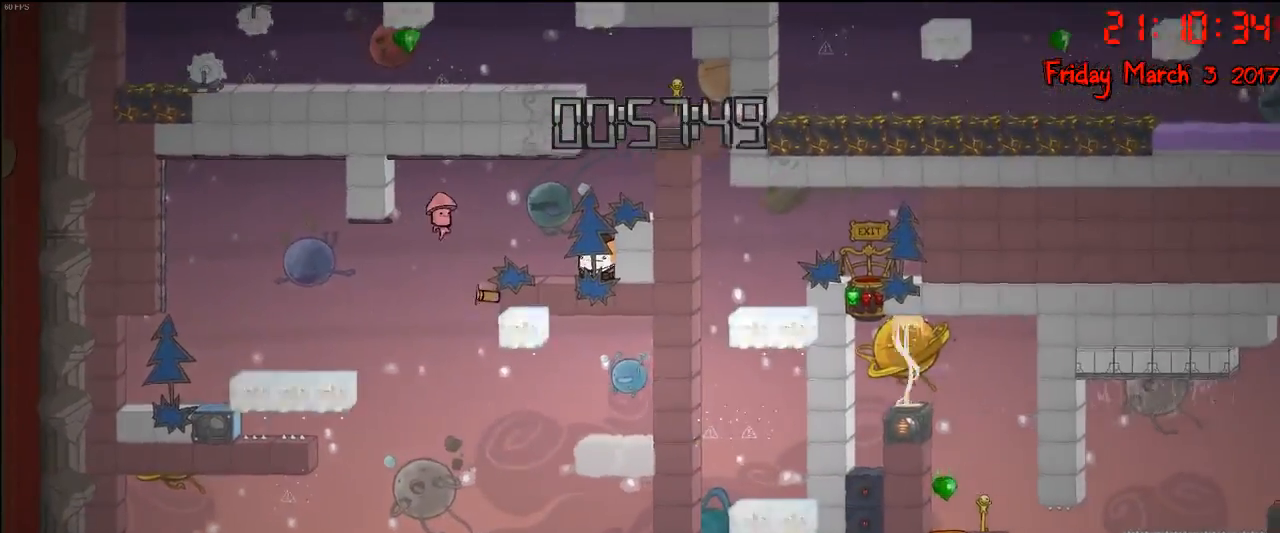
{"buttons": [], "left_stick": "center", "right_stick": "center", "events": []}
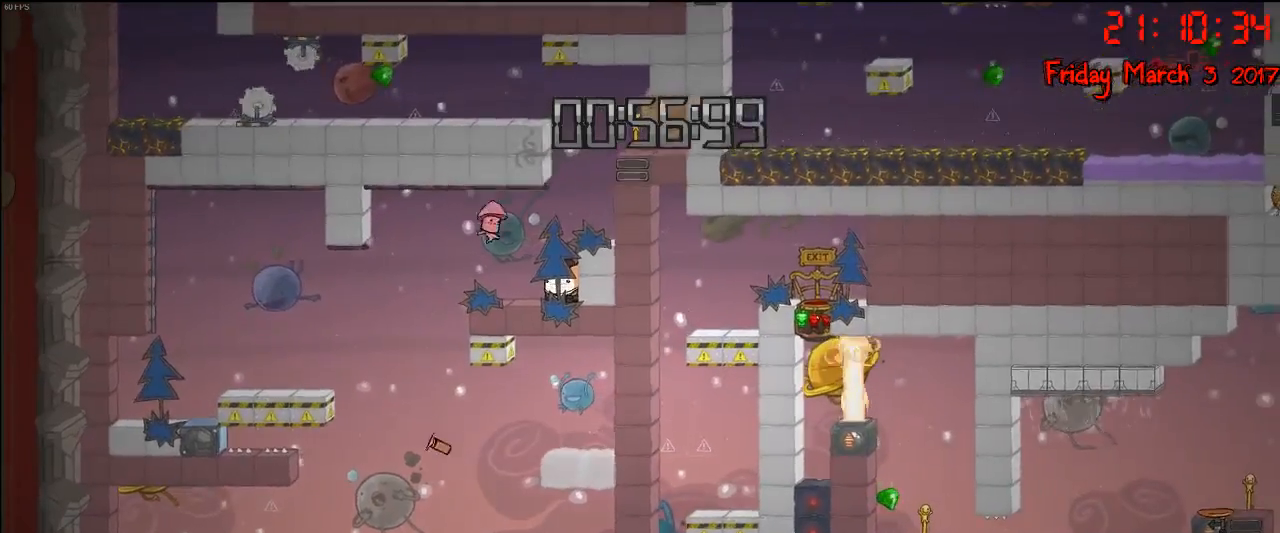
{"buttons": [], "left_stick": "center", "right_stick": "center", "events": []}
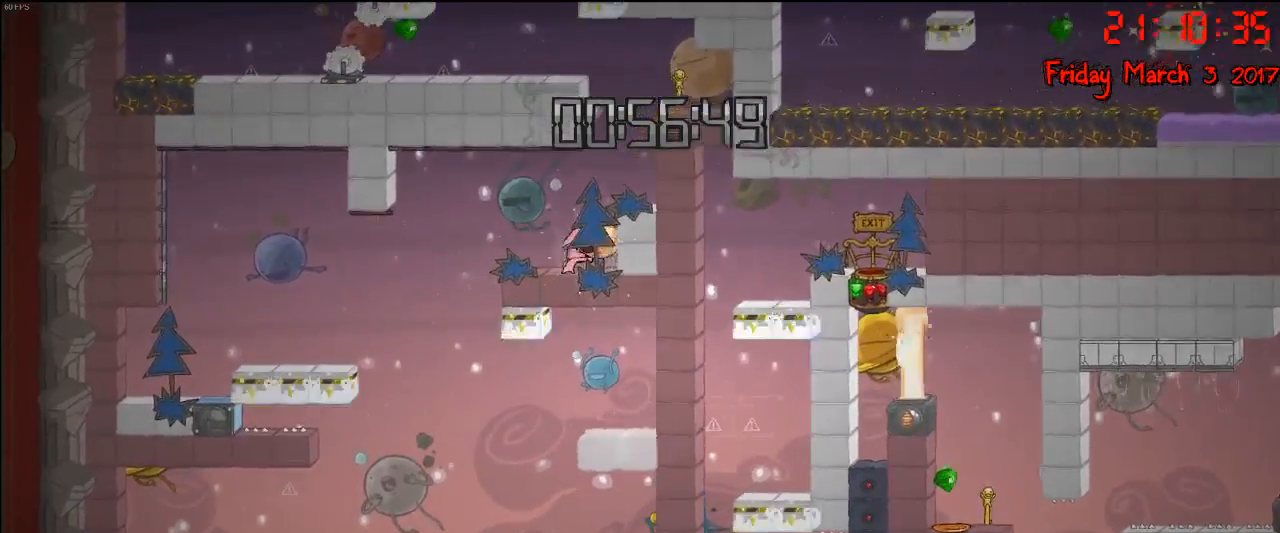
{"buttons": [], "left_stick": "center", "right_stick": "center", "events": []}
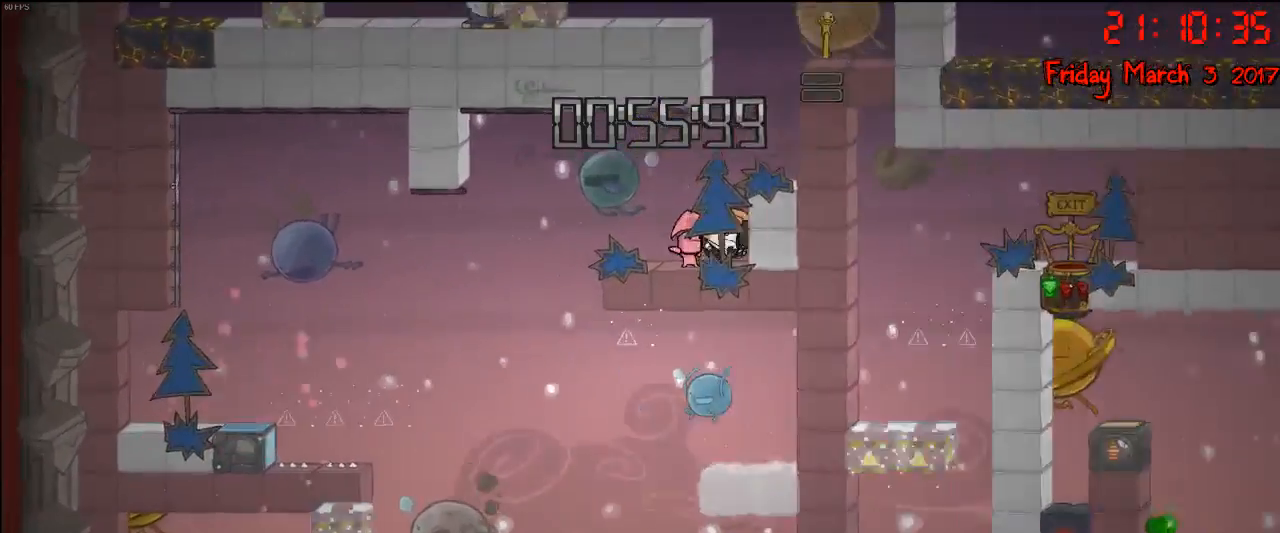
{"buttons": [], "left_stick": "center", "right_stick": "center", "events": []}
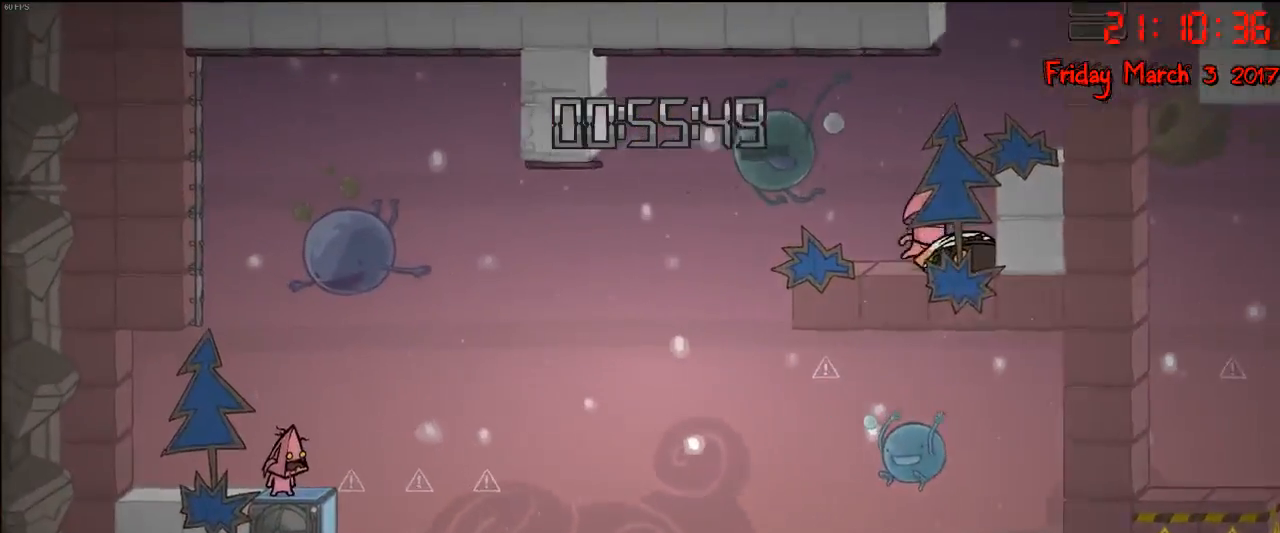
{"buttons": ["A"], "left_stick": "left", "right_stick": "center", "events": [[400, "A", "down"], [417, "left_stick", "left"]]}
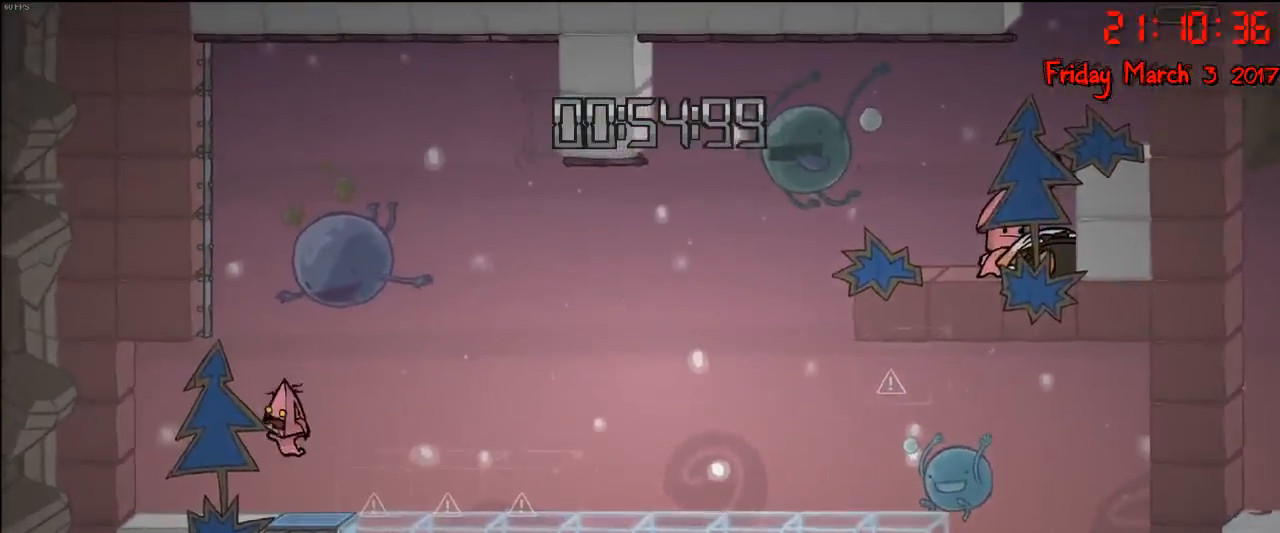
{"buttons": ["R2"], "left_stick": "up-left", "right_stick": "center", "events": [[67, "A", "up"], [100, "left_stick", "center"], [150, "A", "down"], [267, "left_stick", "up-left"], [317, "A", "up"], [317, "R2", "down"]]}
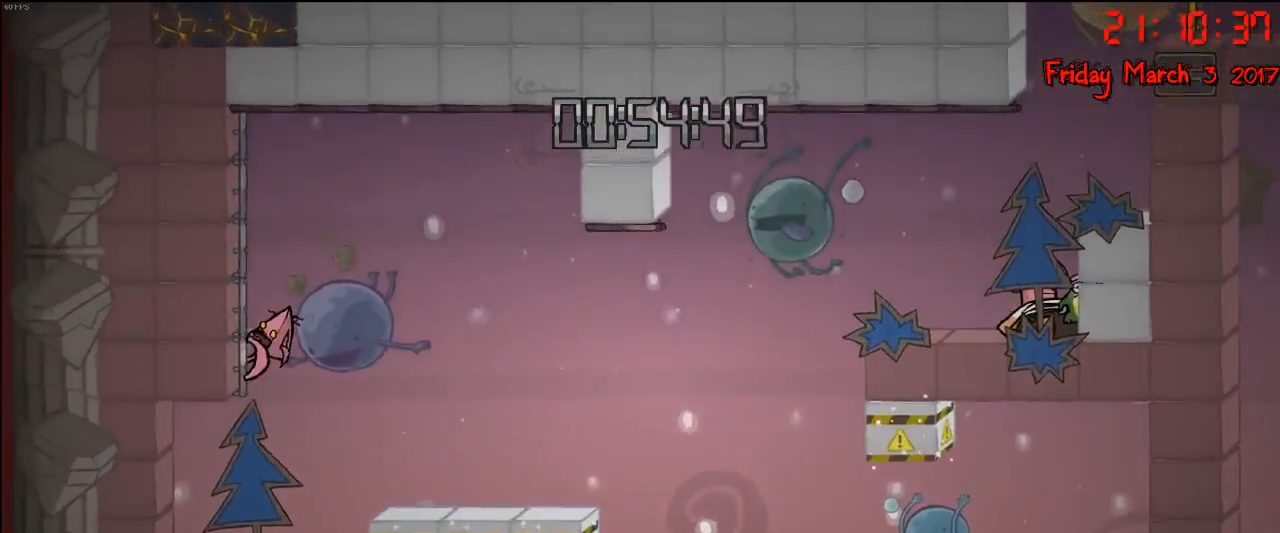
{"buttons": ["R2"], "left_stick": "up", "right_stick": "center", "events": [[100, "left_stick", "up"]]}
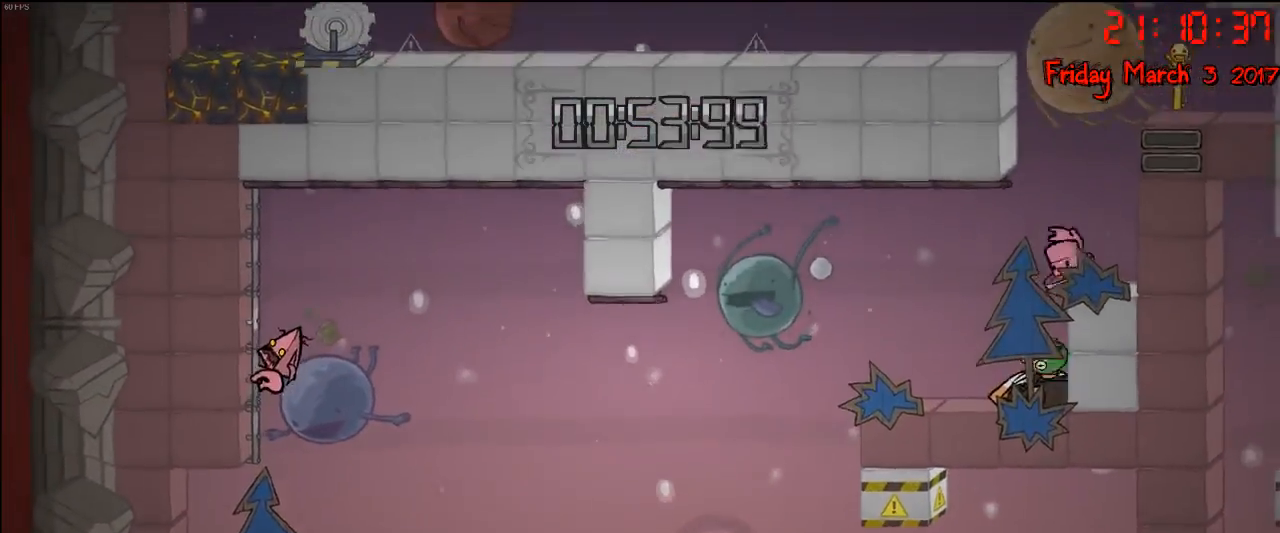
{"buttons": [], "left_stick": "up", "right_stick": "center", "events": [[67, "A", "down"], [100, "R2", "up"], [183, "A", "up"], [267, "A", "down"], [350, "A", "up"]]}
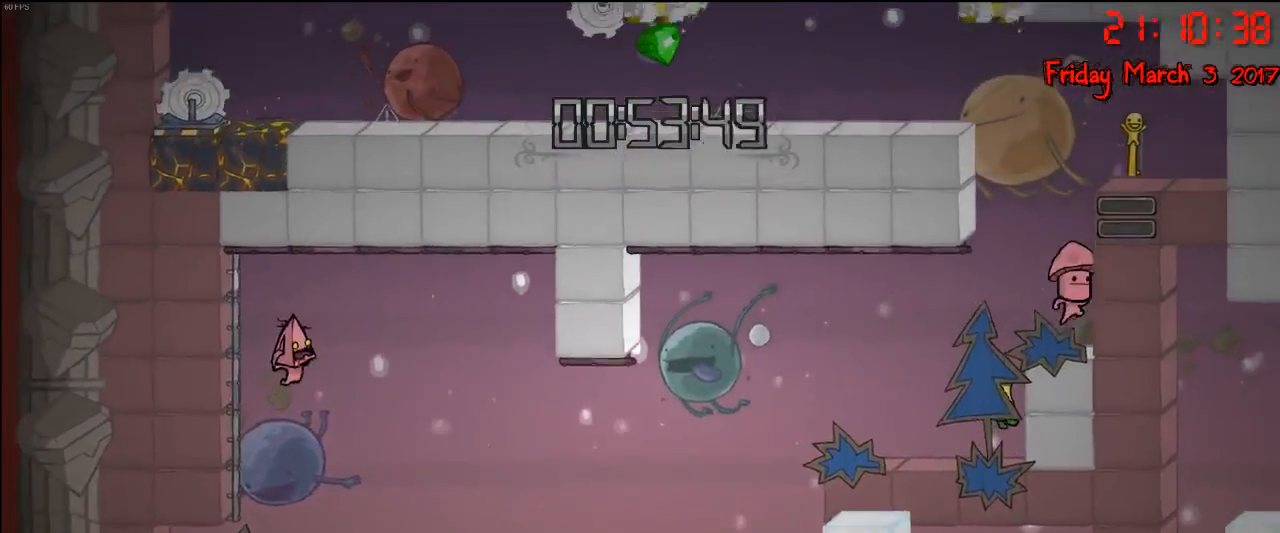
{"buttons": ["R2"], "left_stick": "up-left", "right_stick": "center", "events": [[33, "A", "down"], [67, "left_stick", "up-left"], [217, "A", "up"], [267, "R2", "down"]]}
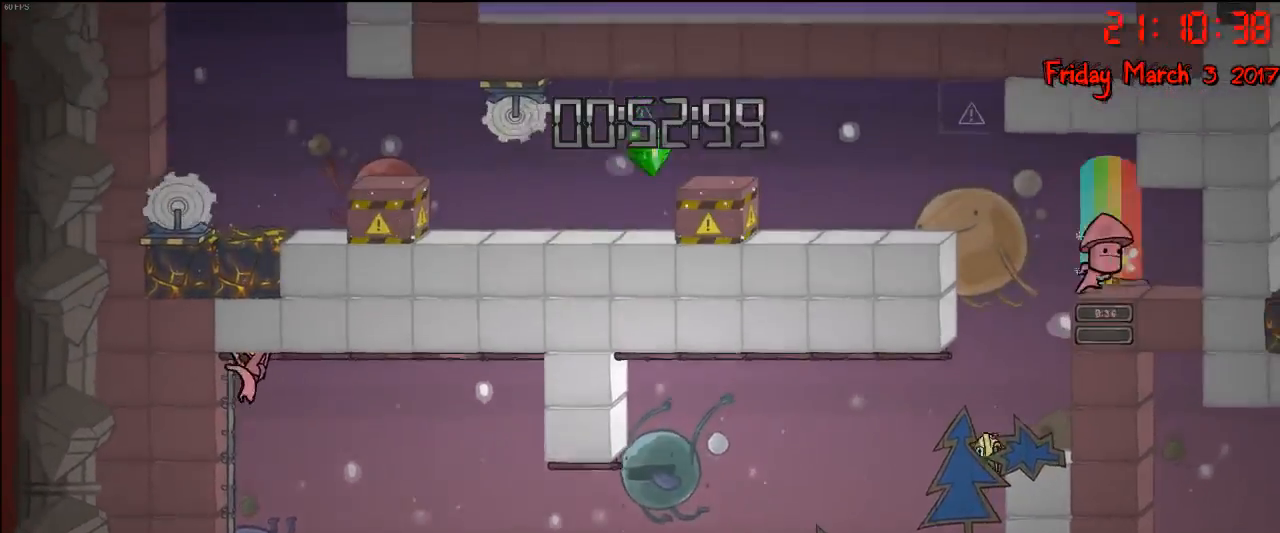
{"buttons": [], "left_stick": "up-right", "right_stick": "center", "events": [[83, "left_stick", "up-right"], [267, "A", "down"], [300, "R2", "up"], [433, "A", "up"]]}
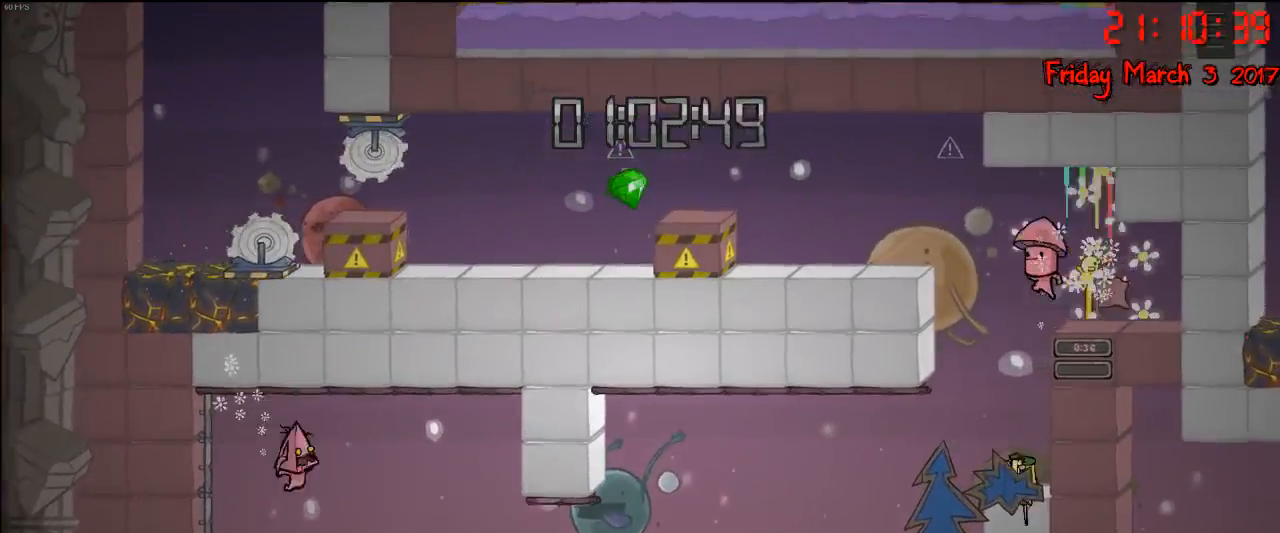
{"buttons": ["A"], "left_stick": "up-left", "right_stick": "center", "events": [[17, "R2", "down"], [350, "left_stick", "up-left"], [367, "A", "down"], [383, "R2", "up"]]}
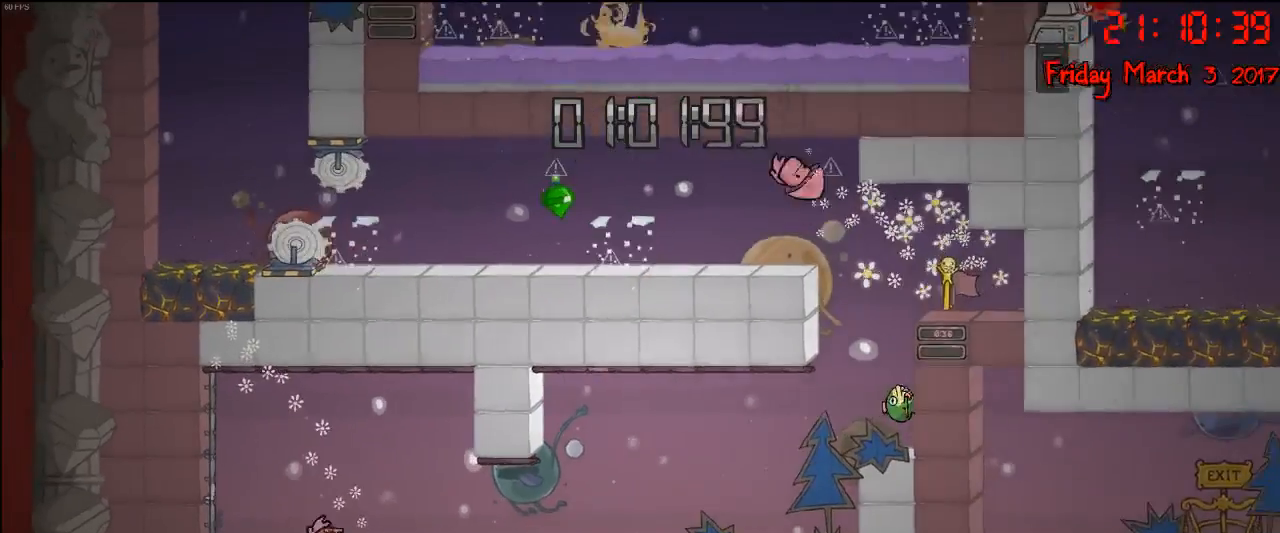
{"buttons": ["R2"], "left_stick": "up-left", "right_stick": "center", "events": [[17, "A", "up"], [100, "A", "down"], [250, "left_stick", "left"], [367, "A", "up"], [400, "R2", "down"], [433, "left_stick", "up-left"]]}
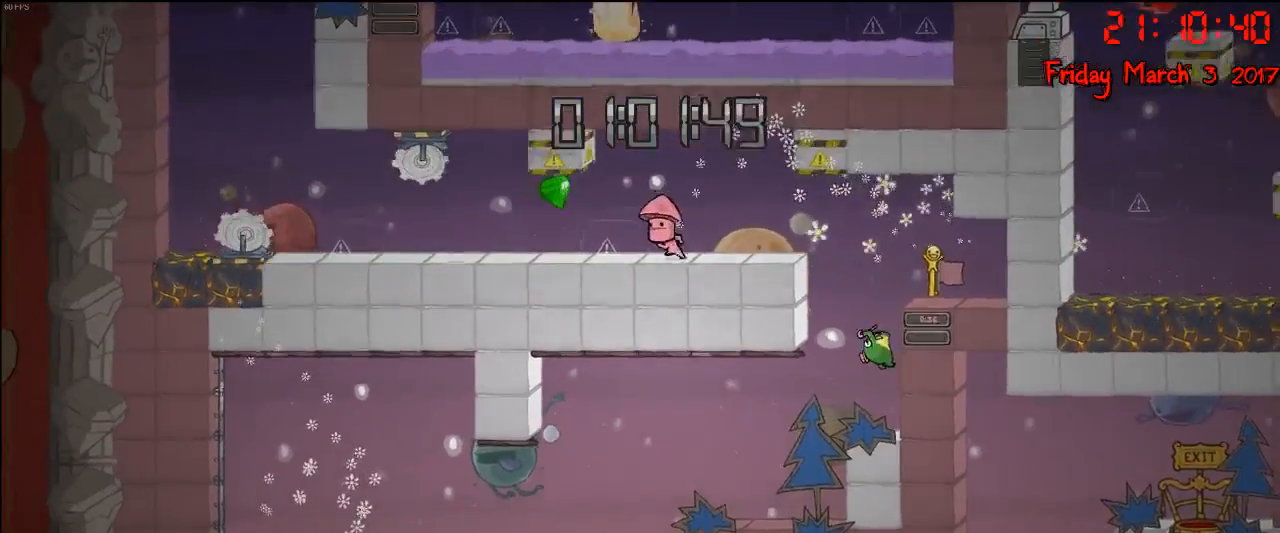
{"buttons": [], "left_stick": "right", "right_stick": "center", "events": [[300, "R2", "up"], [317, "left_stick", "right"]]}
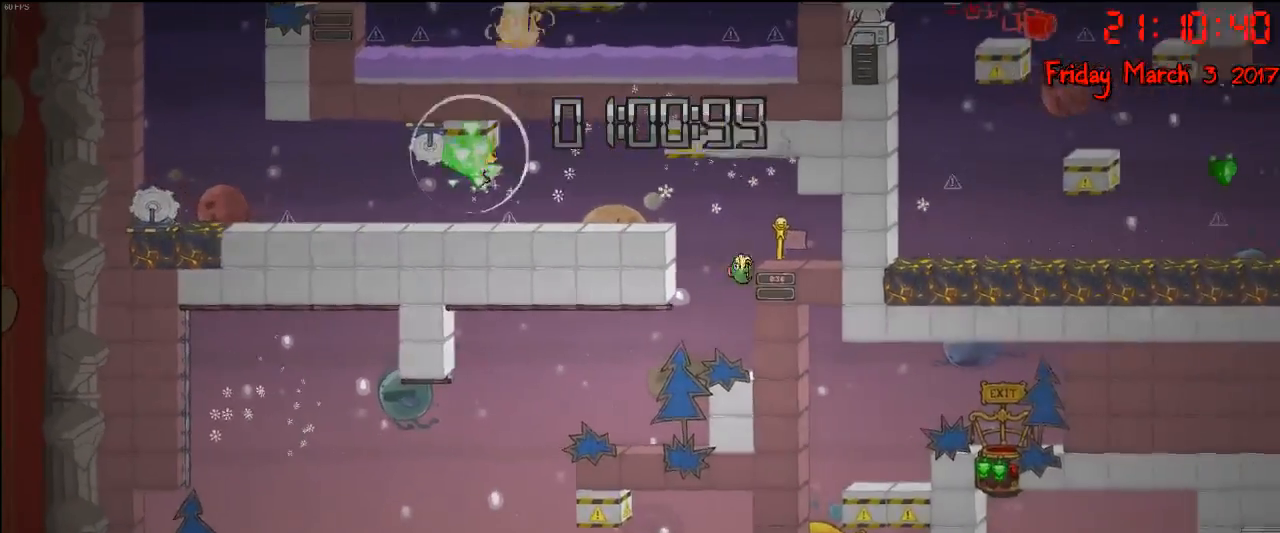
{"buttons": ["R2"], "left_stick": "up-left", "right_stick": "center", "events": [[50, "A", "down"], [167, "left_stick", "center"], [183, "A", "up"], [283, "A", "down"], [317, "left_stick", "left"], [433, "A", "up"], [450, "R2", "down"], [450, "left_stick", "up-left"]]}
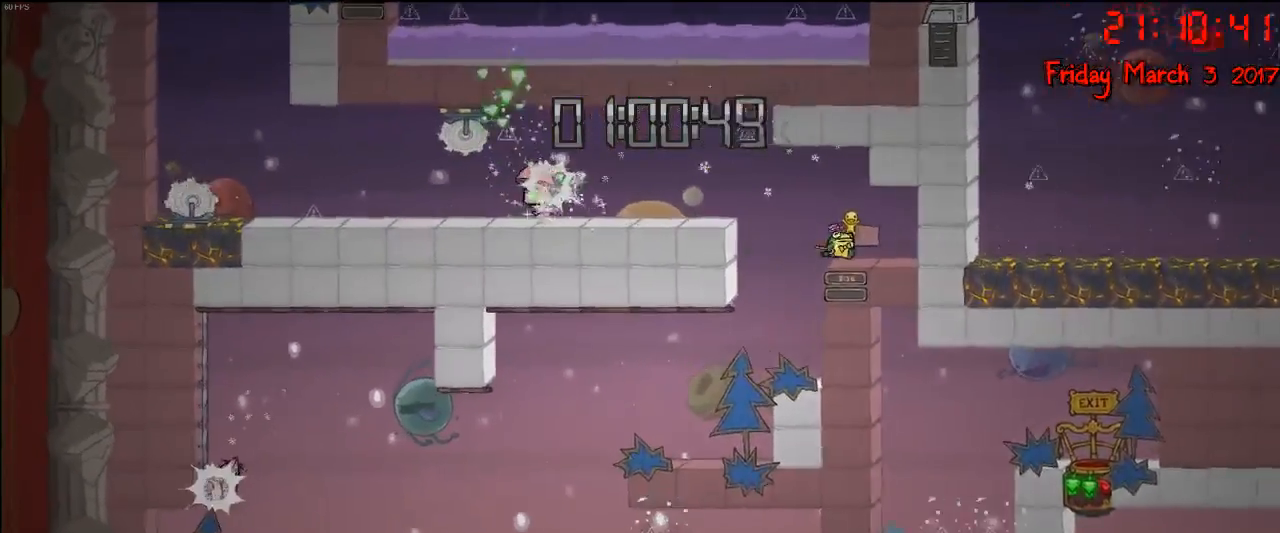
{"buttons": ["R2"], "left_stick": "up-left", "right_stick": "center", "events": []}
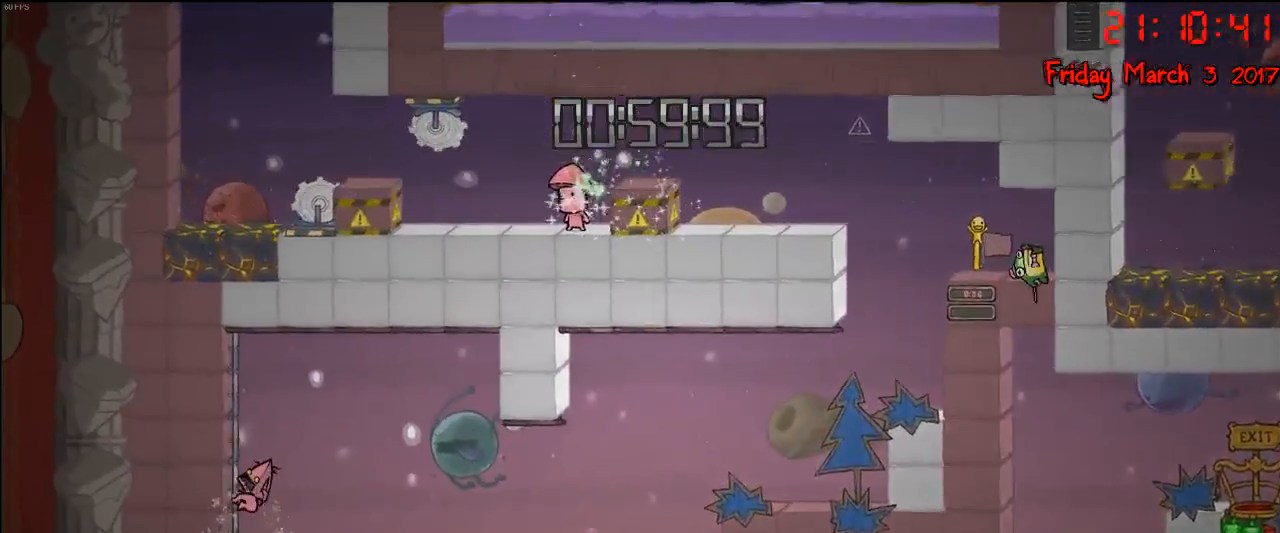
{"buttons": ["R2"], "left_stick": "up-left", "right_stick": "center", "events": []}
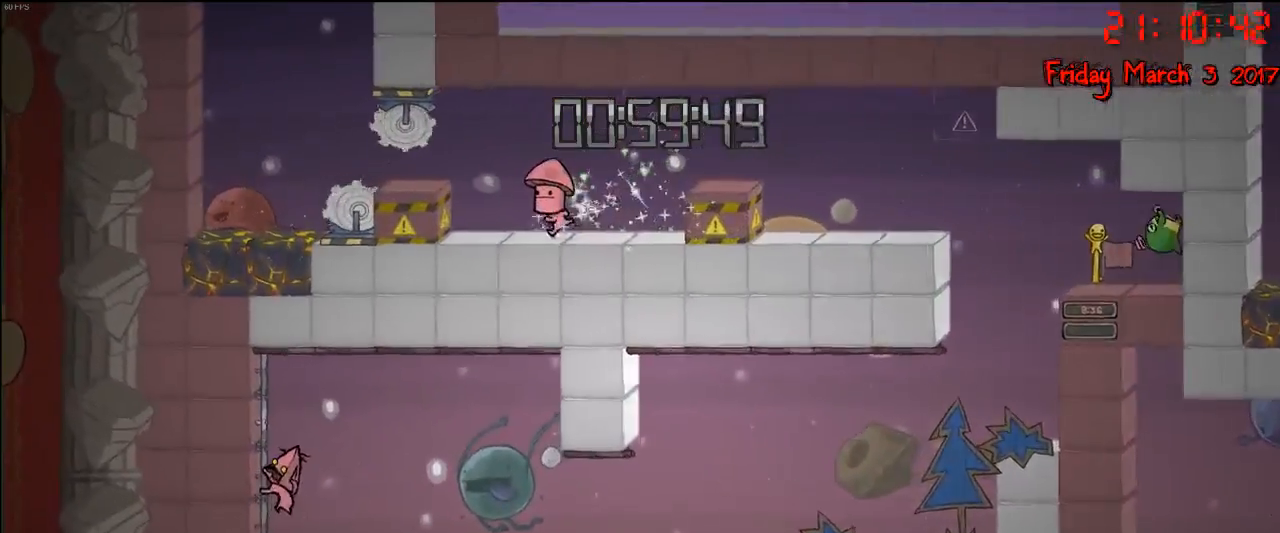
{"buttons": ["A"], "left_stick": "up-right", "right_stick": "center", "events": [[250, "A", "down"], [283, "R2", "up"], [317, "left_stick", "up"], [367, "A", "up"], [417, "left_stick", "up-right"], [467, "A", "down"]]}
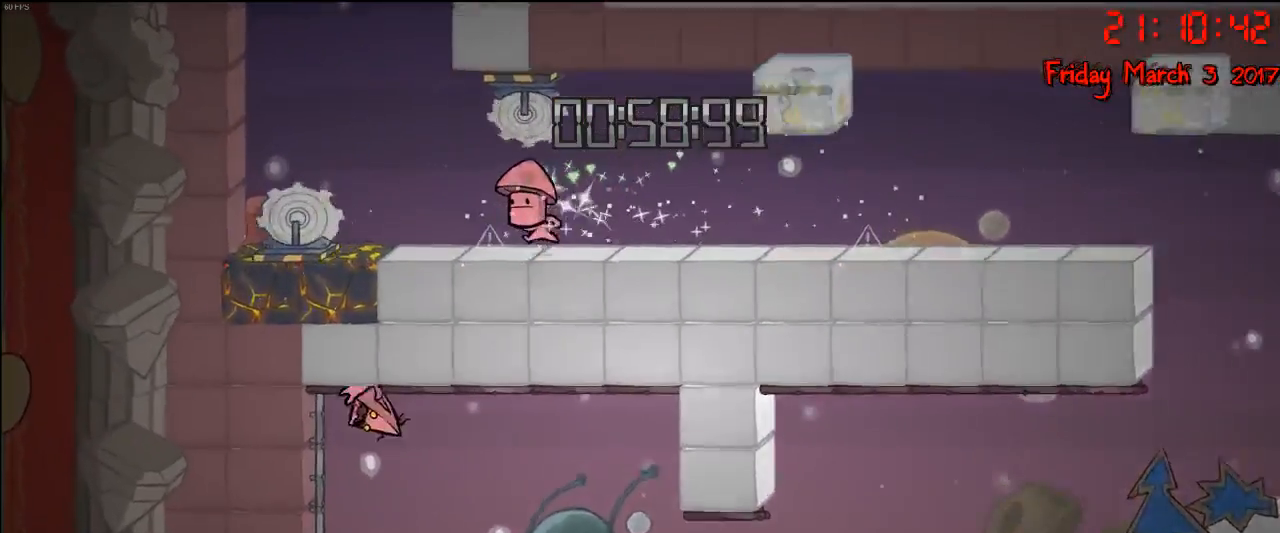
{"buttons": ["R2"], "left_stick": "up-right", "right_stick": "center", "events": [[33, "A", "up"], [100, "R2", "down"]]}
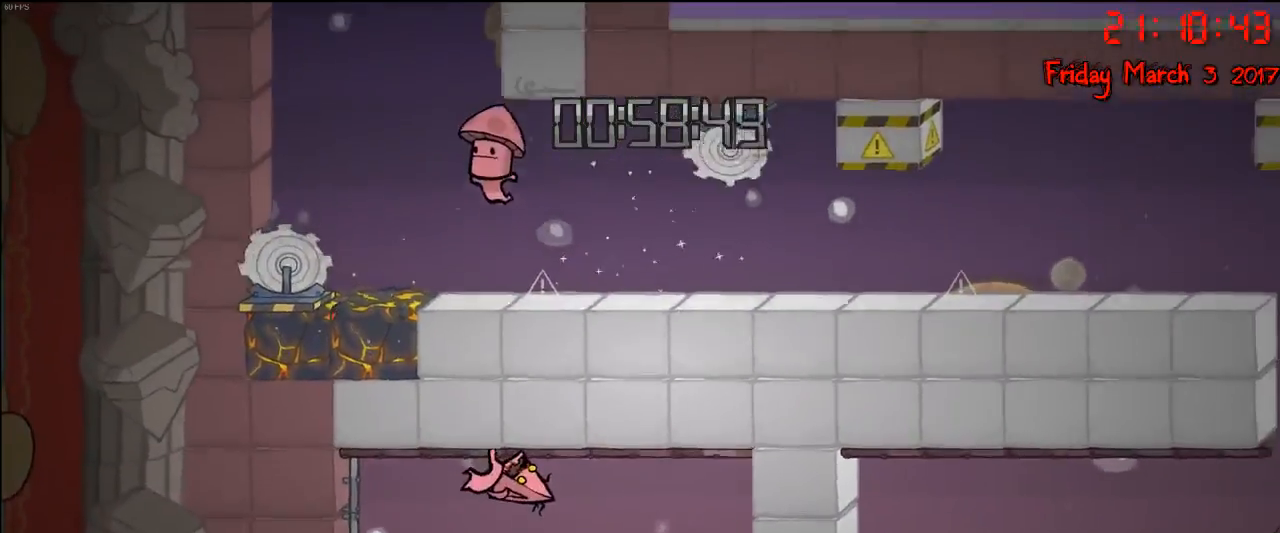
{"buttons": ["R2"], "left_stick": "right", "right_stick": "center", "events": [[350, "left_stick", "right"]]}
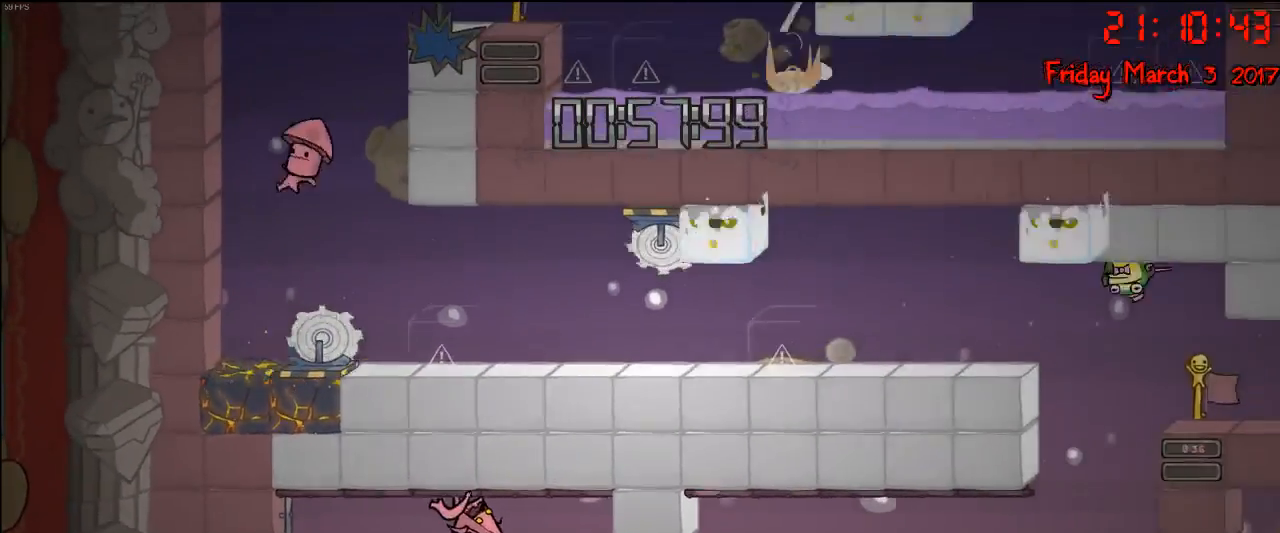
{"buttons": [], "left_stick": "right", "right_stick": "center", "events": [[400, "R2", "up"]]}
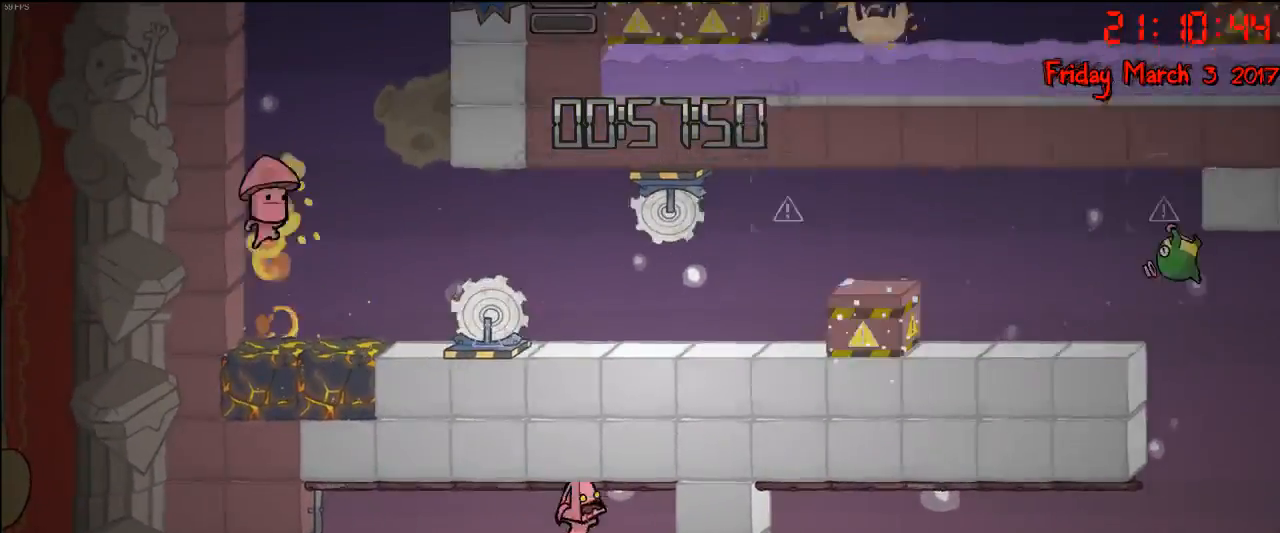
{"buttons": ["R2"], "left_stick": "right", "right_stick": "center", "events": [[333, "A", "down"], [483, "A", "up"], [500, "R2", "down"]]}
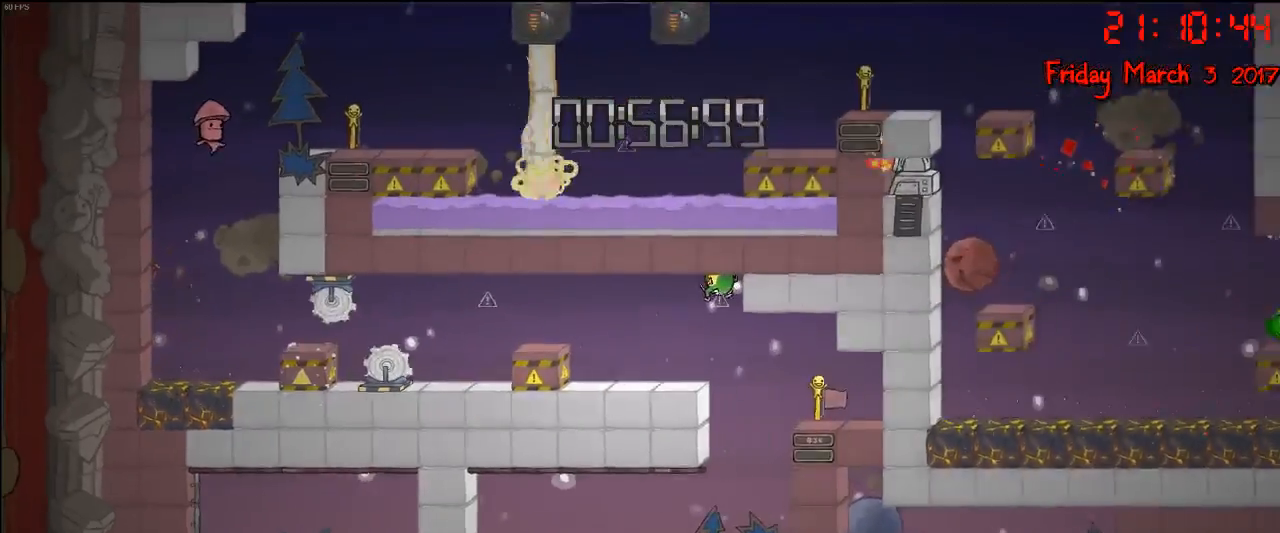
{"buttons": ["A", "R2"], "left_stick": "right", "right_stick": "center", "events": [[250, "left_stick", "center"], [467, "left_stick", "right"], [500, "A", "down"]]}
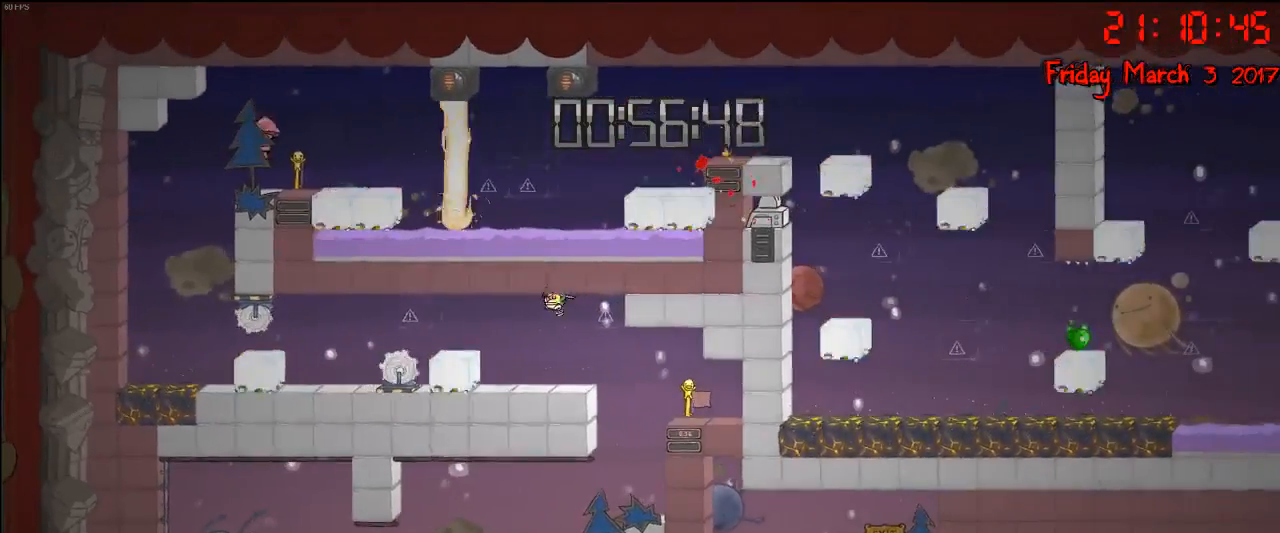
{"buttons": [], "left_stick": "right", "right_stick": "center", "events": [[33, "R2", "up"], [150, "A", "up"], [233, "A", "down"], [467, "A", "up"]]}
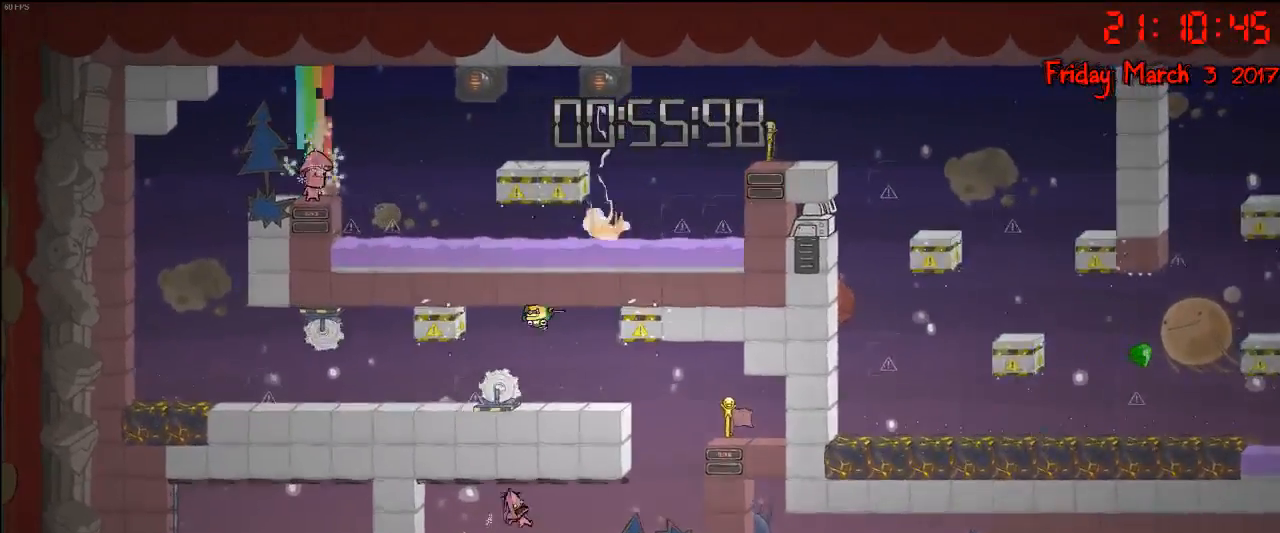
{"buttons": ["A"], "left_stick": "right", "right_stick": "center", "events": [[467, "A", "down"]]}
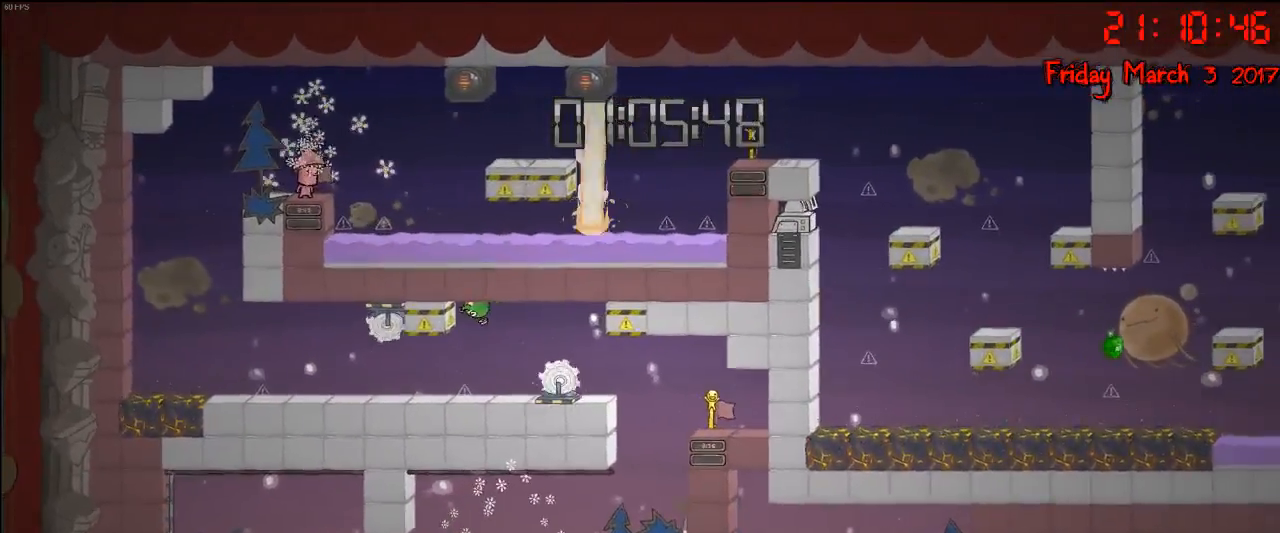
{"buttons": [], "left_stick": "right", "right_stick": "center", "events": [[117, "A", "up"], [183, "A", "down"], [367, "A", "up"]]}
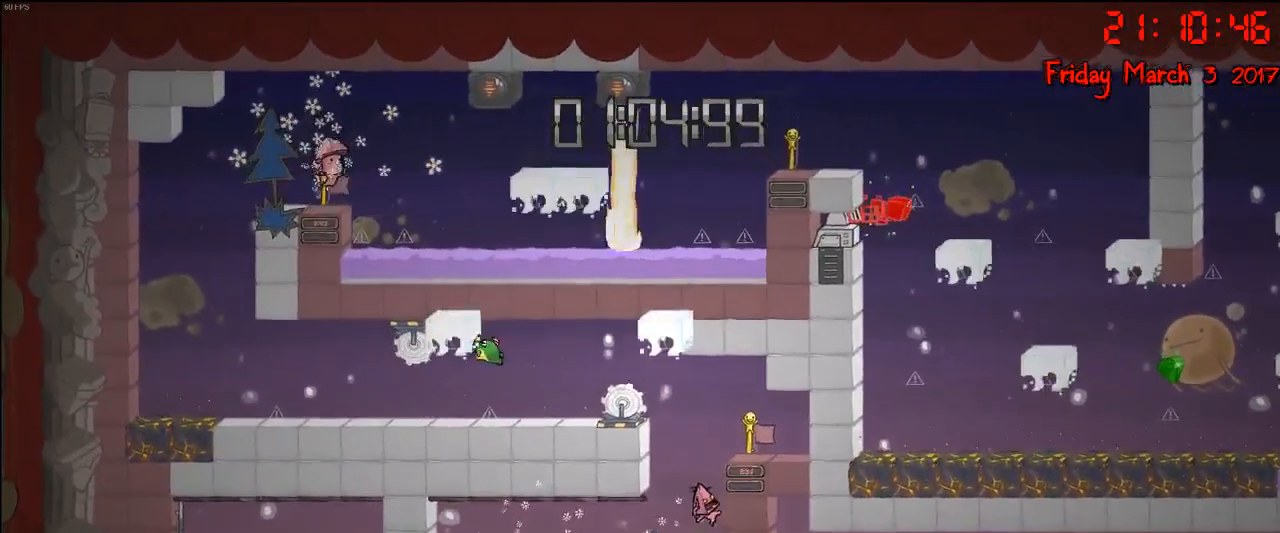
{"buttons": ["A"], "left_stick": "center", "right_stick": "center", "events": [[133, "left_stick", "center"], [317, "A", "down"], [433, "A", "up"], [500, "A", "down"]]}